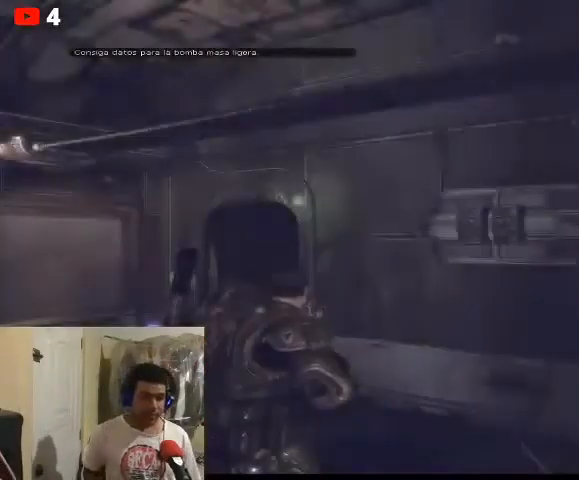
Gameplay with a controller (Xbox layout); each line is a JSON object with the inputs held at the frame after it. "events" lists button and stick changes between this image and that frame as [ms after this image, input, new state], when the widget could be followed in between.
{"buttons": [], "left_stick": "up-left", "right_stick": "center", "events": [[167, "left_stick", "up"], [267, "left_stick", "up-left"]]}
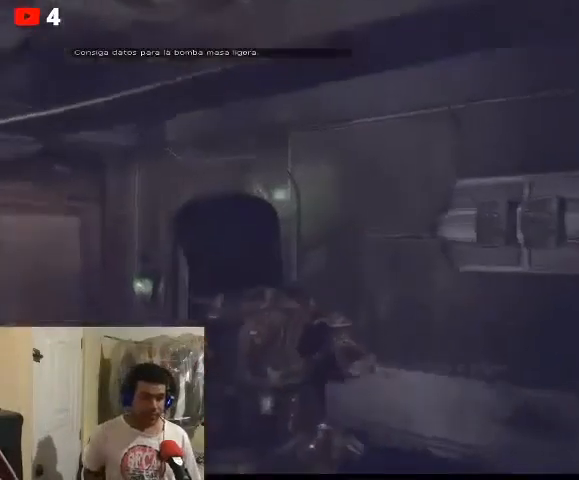
{"buttons": [], "left_stick": "up", "right_stick": "center", "events": [[467, "left_stick", "up"]]}
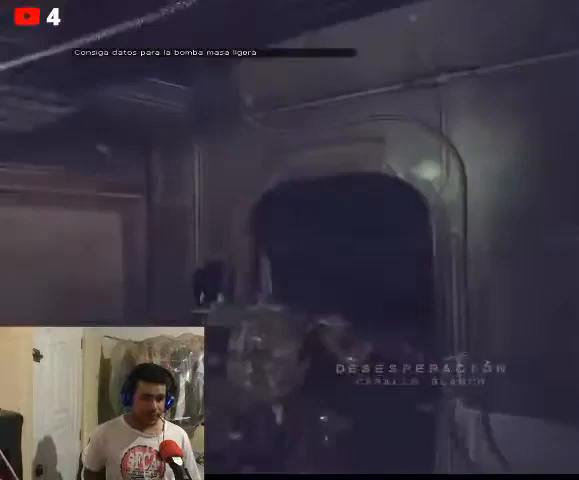
{"buttons": ["X"], "left_stick": "center", "right_stick": "center", "events": [[433, "left_stick", "center"], [467, "X", "down"]]}
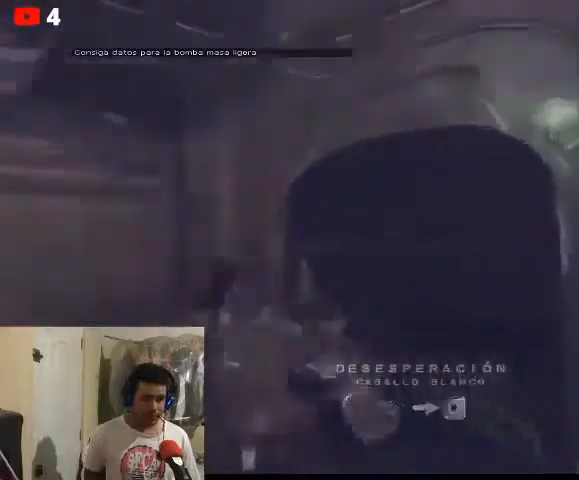
{"buttons": [], "left_stick": "center", "right_stick": "center", "events": [[67, "X", "up"]]}
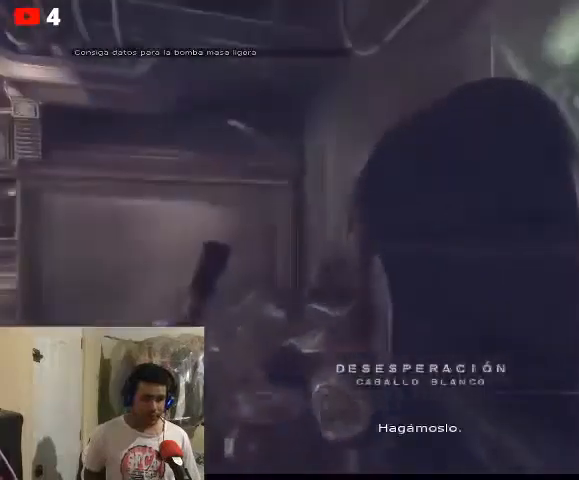
{"buttons": [], "left_stick": "center", "right_stick": "right", "events": [[333, "right_stick", "right"]]}
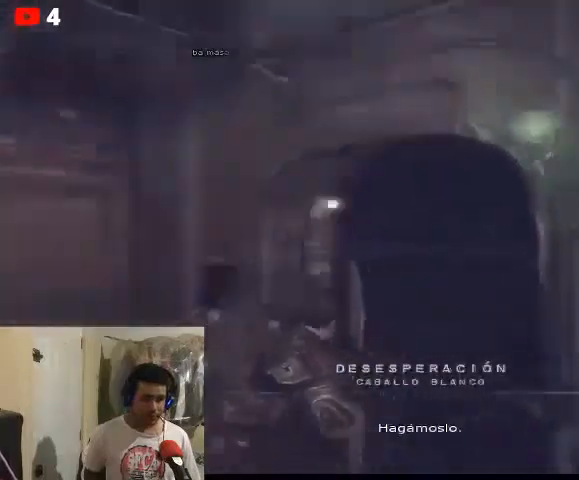
{"buttons": [], "left_stick": "up", "right_stick": "center", "events": [[267, "right_stick", "center"], [300, "left_stick", "up"]]}
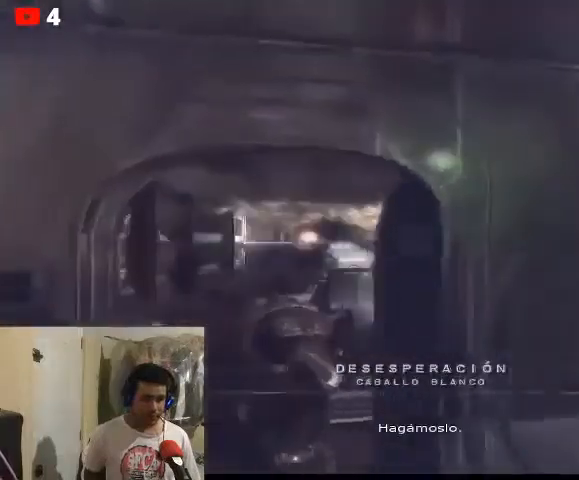
{"buttons": [], "left_stick": "up", "right_stick": "center", "events": []}
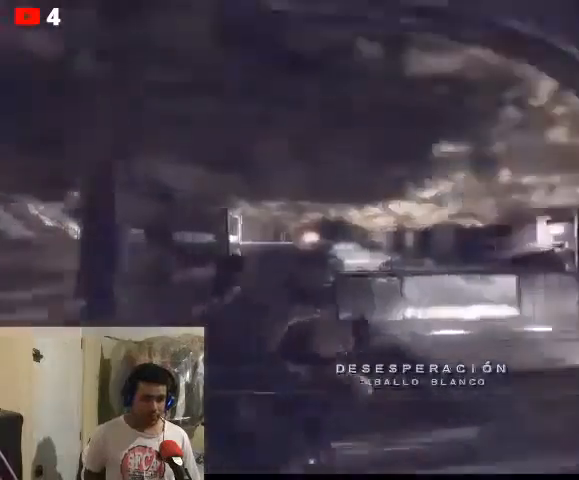
{"buttons": [], "left_stick": "up", "right_stick": "center"}
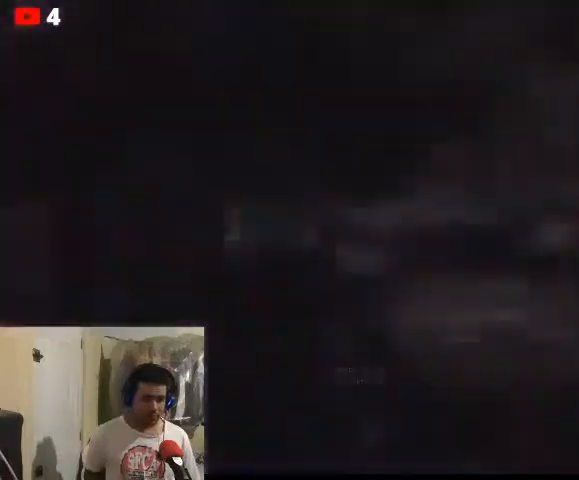
{"buttons": [], "left_stick": "center", "right_stick": "center", "events": [[200, "left_stick", "center"]]}
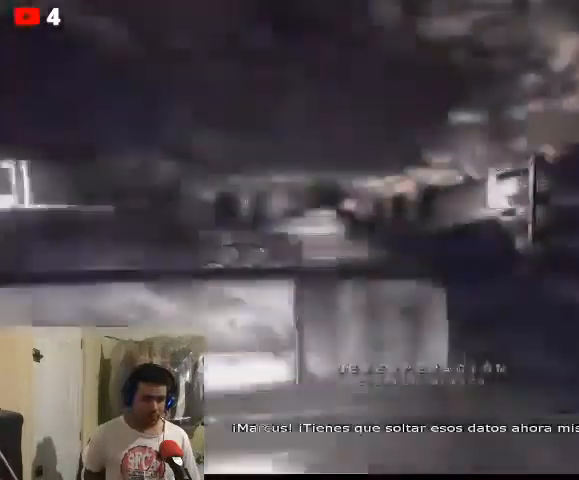
{"buttons": [], "left_stick": "center", "right_stick": "center", "events": []}
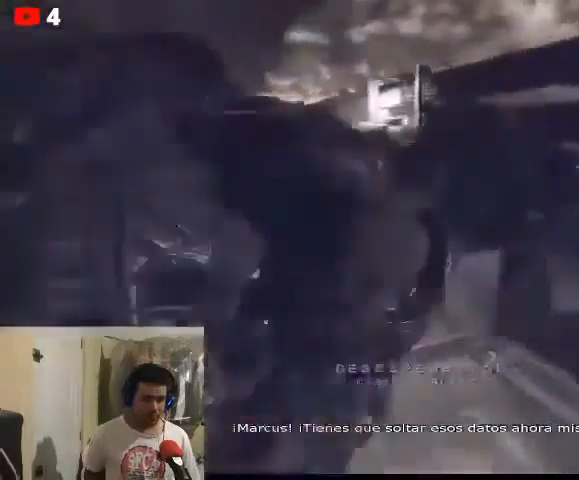
{"buttons": [], "left_stick": "center", "right_stick": "center", "events": []}
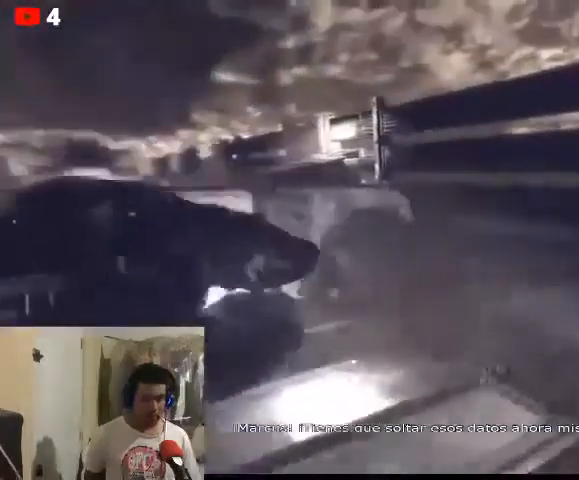
{"buttons": [], "left_stick": "center", "right_stick": "center", "events": []}
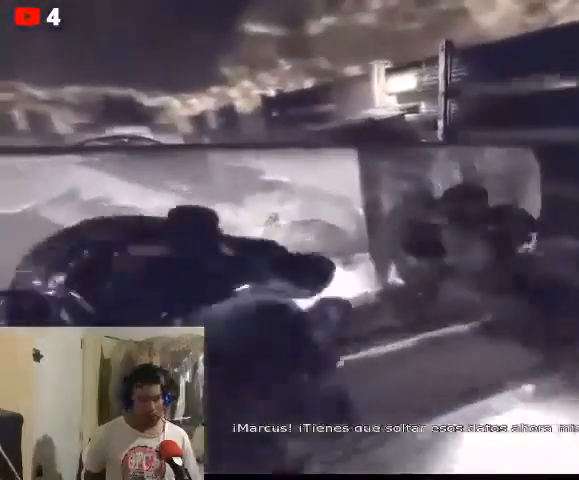
{"buttons": [], "left_stick": "center", "right_stick": "center", "events": []}
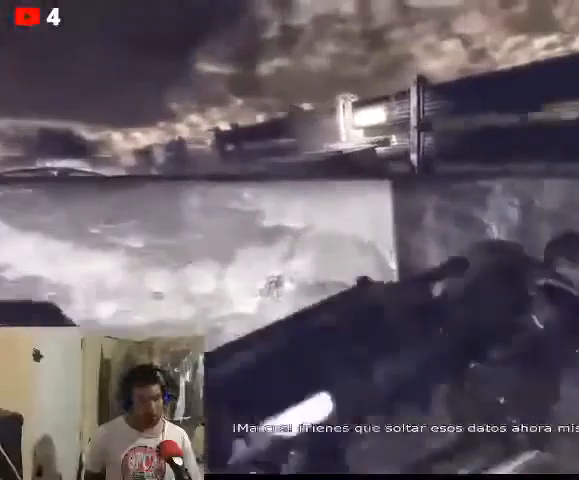
{"buttons": [], "left_stick": "center", "right_stick": "center", "events": []}
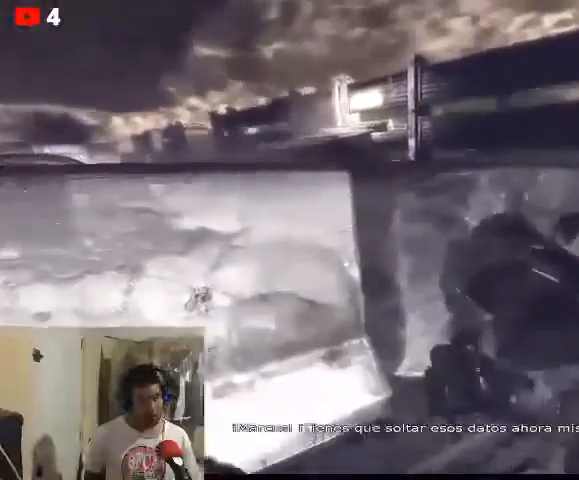
{"buttons": [], "left_stick": "center", "right_stick": "center", "events": [[367, "START", "down"], [467, "START", "up"]]}
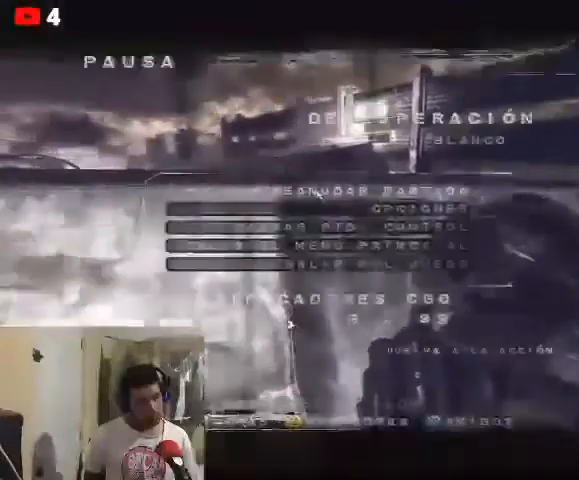
{"buttons": ["START"], "left_stick": "center", "right_stick": "center", "events": [[433, "START", "down"]]}
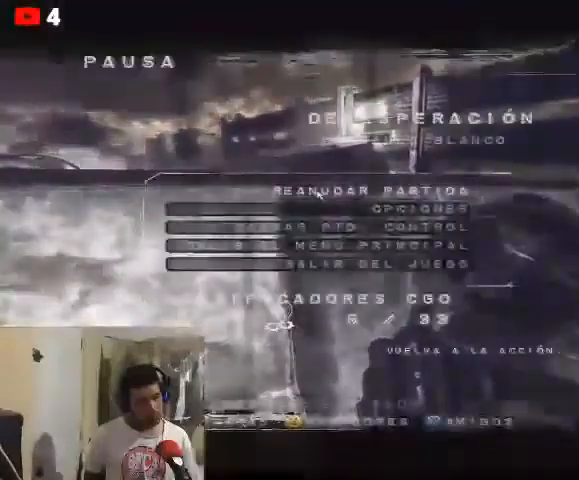
{"buttons": [], "left_stick": "center", "right_stick": "center", "events": [[33, "START", "up"], [333, "SELECT", "down"], [467, "SELECT", "up"]]}
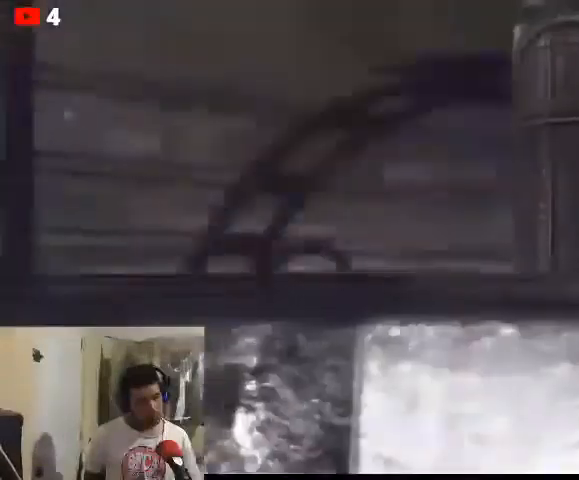
{"buttons": [], "left_stick": "center", "right_stick": "center", "events": []}
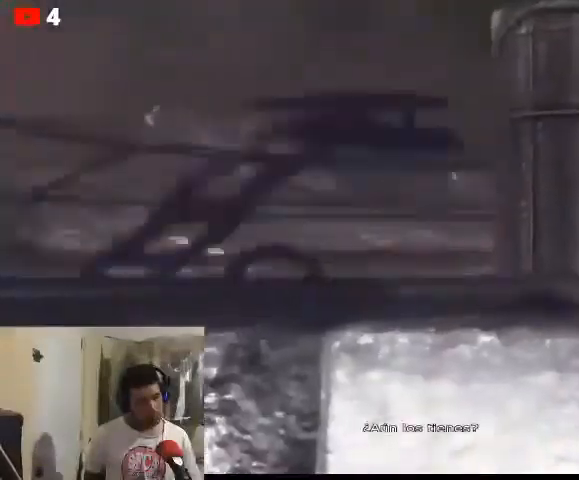
{"buttons": [], "left_stick": "center", "right_stick": "center", "events": [[367, "SELECT", "down"], [500, "SELECT", "up"]]}
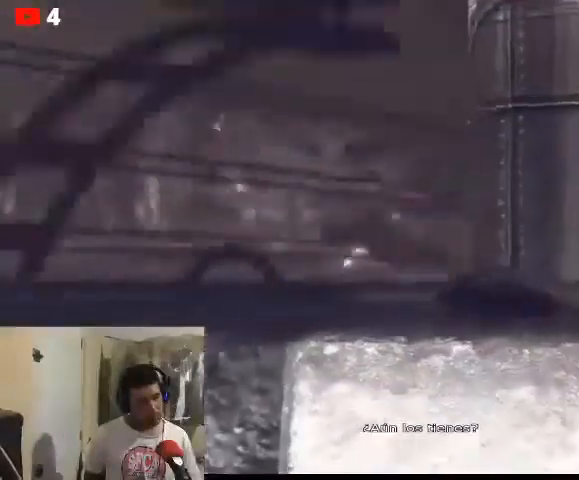
{"buttons": [], "left_stick": "center", "right_stick": "center", "events": []}
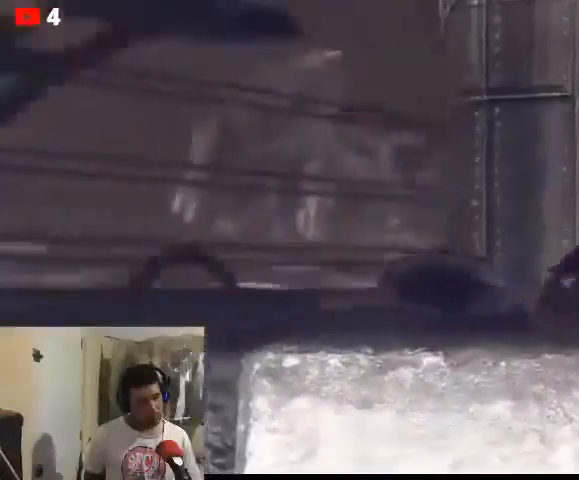
{"buttons": [], "left_stick": "center", "right_stick": "center", "events": [[100, "A", "down"], [200, "A", "up"]]}
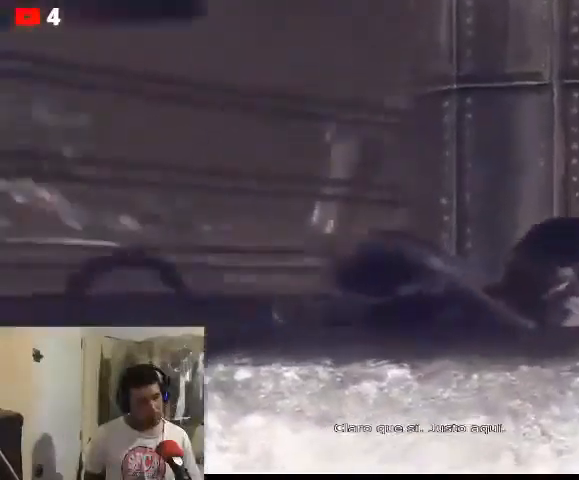
{"buttons": [], "left_stick": "center", "right_stick": "center"}
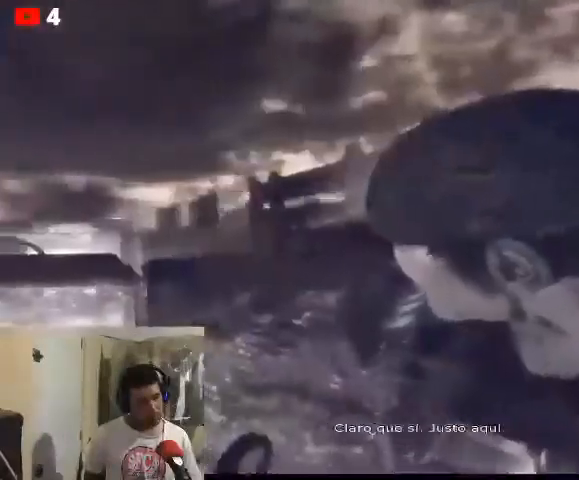
{"buttons": [], "left_stick": "center", "right_stick": "center", "events": []}
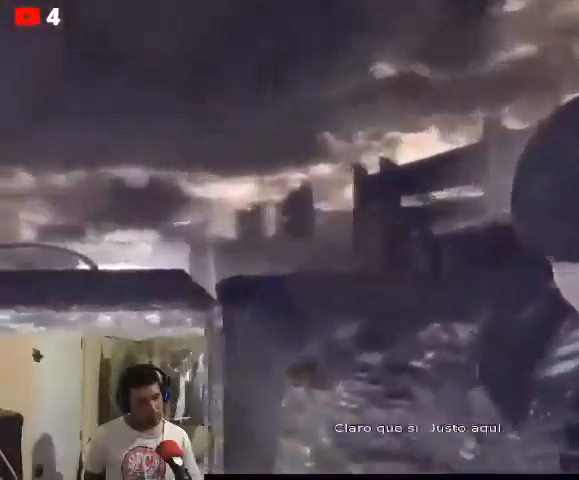
{"buttons": [], "left_stick": "center", "right_stick": "center", "events": [[167, "B", "down"], [300, "B", "up"]]}
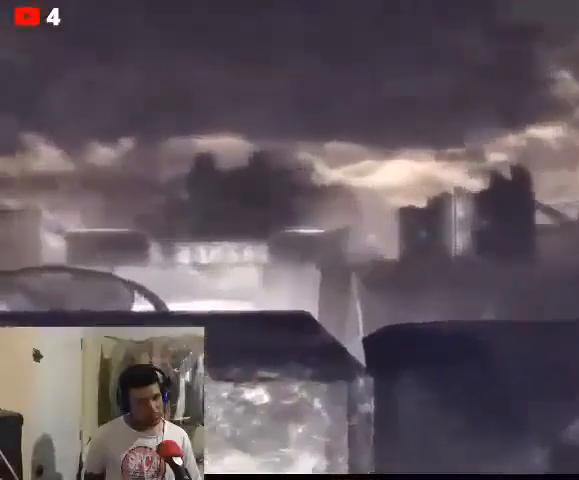
{"buttons": [], "left_stick": "center", "right_stick": "center", "events": []}
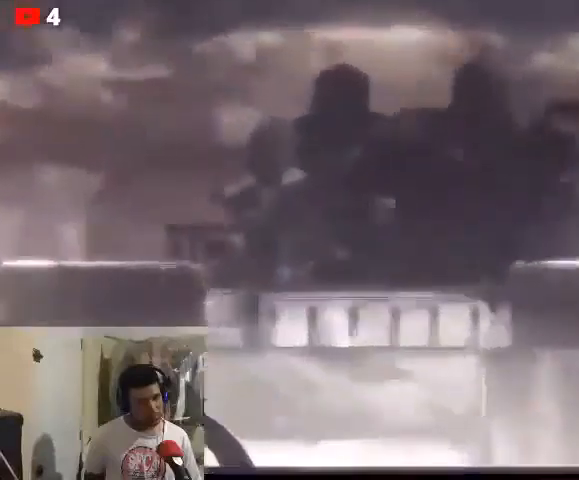
{"buttons": [], "left_stick": "center", "right_stick": "center", "events": []}
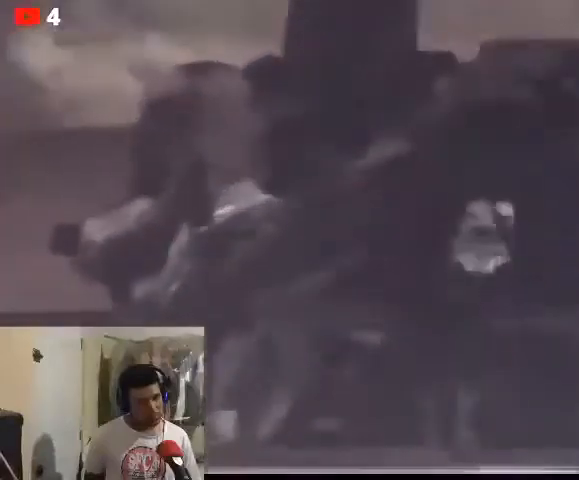
{"buttons": [], "left_stick": "center", "right_stick": "center", "events": []}
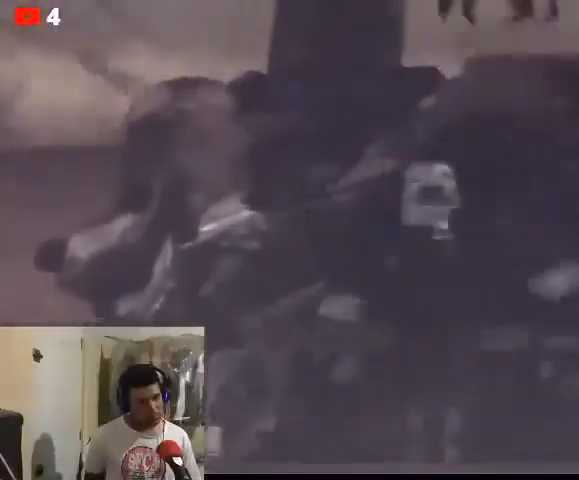
{"buttons": [], "left_stick": "center", "right_stick": "center", "events": []}
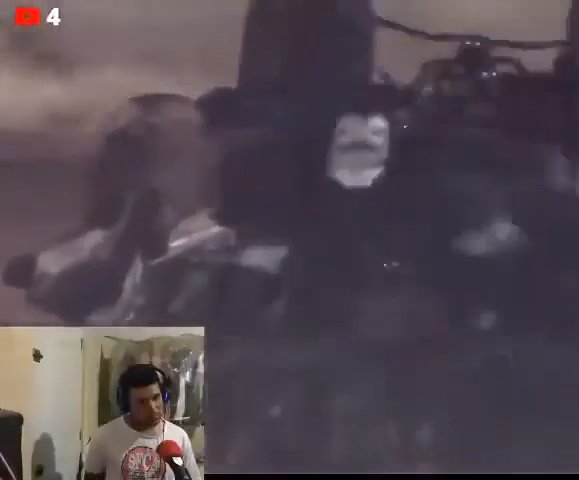
{"buttons": ["B"], "left_stick": "center", "right_stick": "center", "events": [[467, "B", "down"]]}
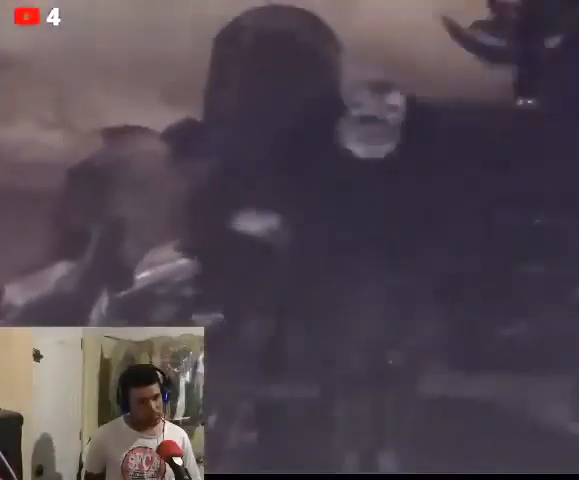
{"buttons": [], "left_stick": "center", "right_stick": "center", "events": [[100, "B", "up"], [367, "A", "down"], [467, "A", "up"]]}